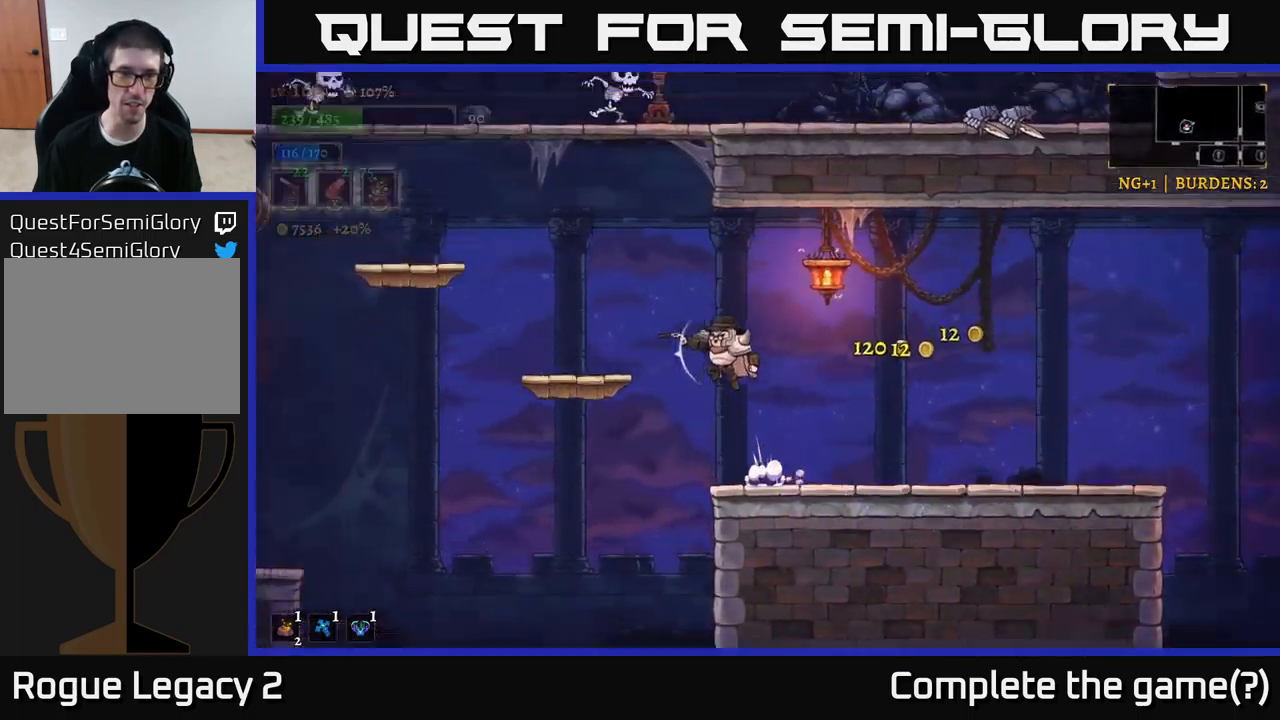
Gameplay with a controller (Xbox layout); each line is a JSON object with the inputs held at the frame after it. "events" lists button and stick changes between this image and that frame as [ms after this image, input, new state], when the widget could be followed in between.
{"buttons": ["X"], "left_stick": "up", "right_stick": "center", "events": [[100, "A", "up"], [350, "X", "down"], [367, "left_stick", "up"]]}
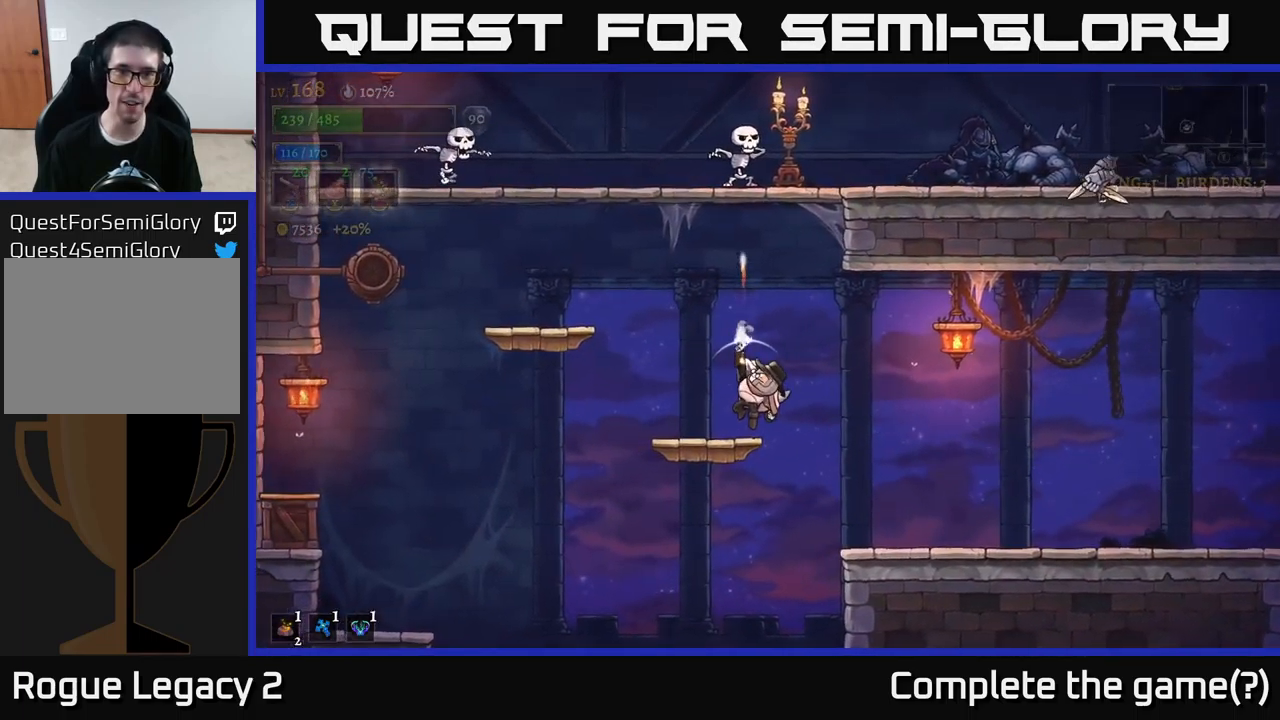
{"buttons": ["X"], "left_stick": "up", "right_stick": "center", "events": []}
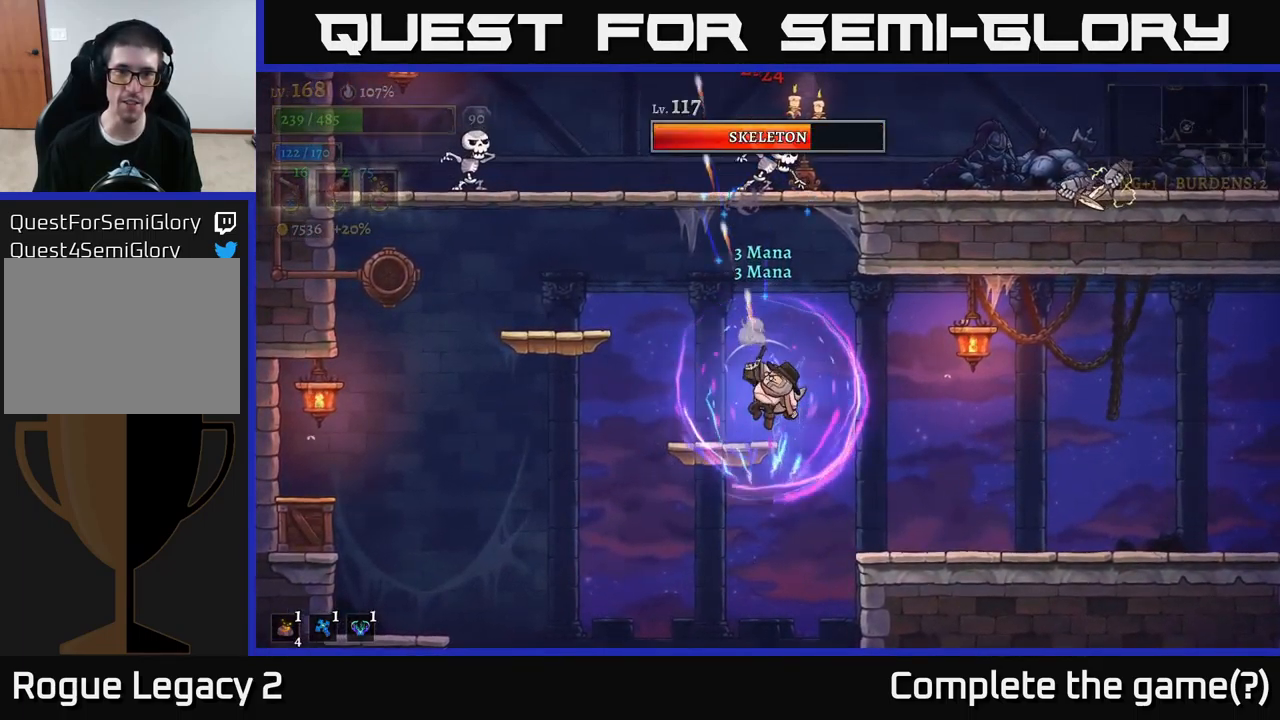
{"buttons": ["X"], "left_stick": "up", "right_stick": "center", "events": []}
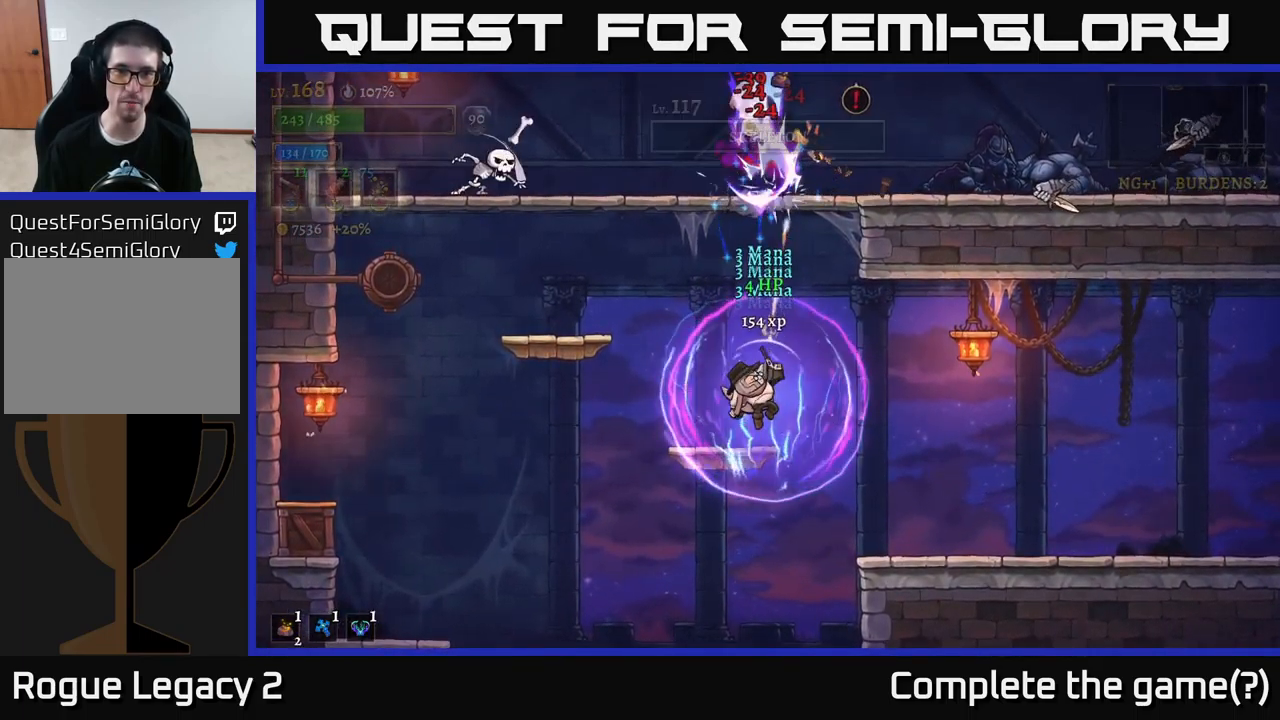
{"buttons": ["A"], "left_stick": "up-left", "right_stick": "center", "events": [[50, "X", "up"], [167, "left_stick", "left"], [384, "A", "down"], [451, "left_stick", "up-left"]]}
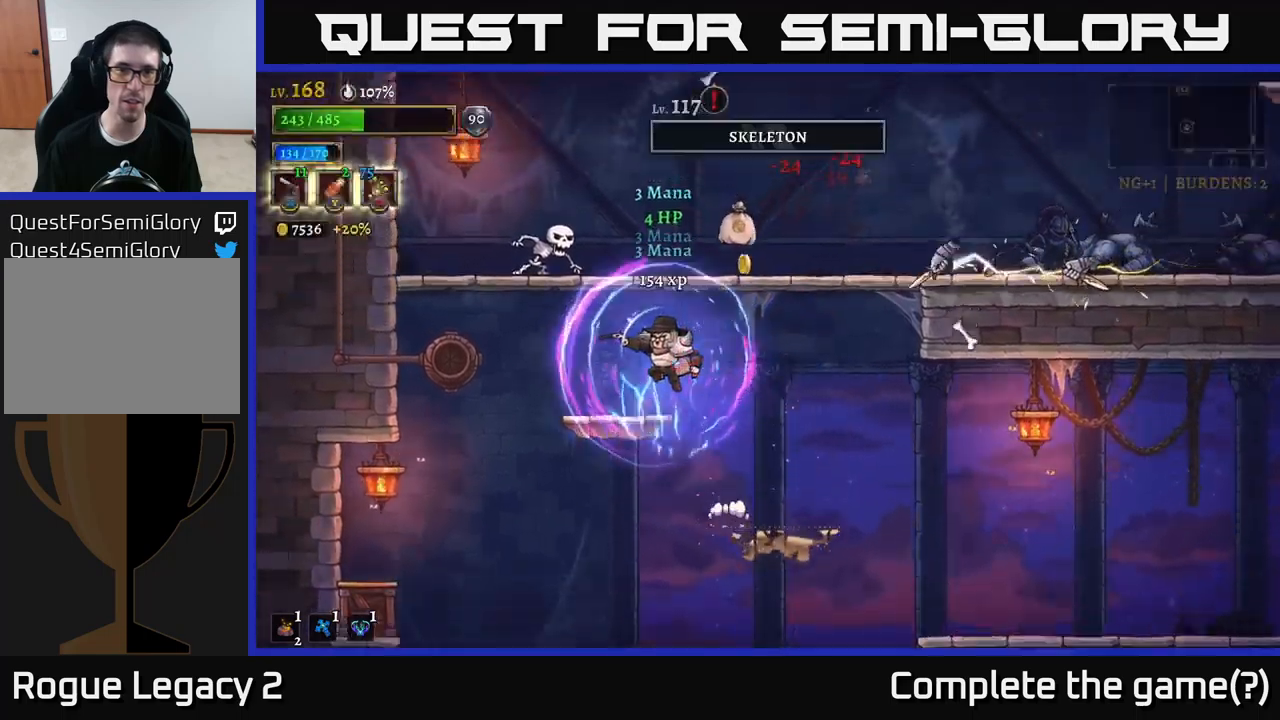
{"buttons": ["X"], "left_stick": "up-left", "right_stick": "center", "events": [[66, "X", "down"], [83, "A", "up"]]}
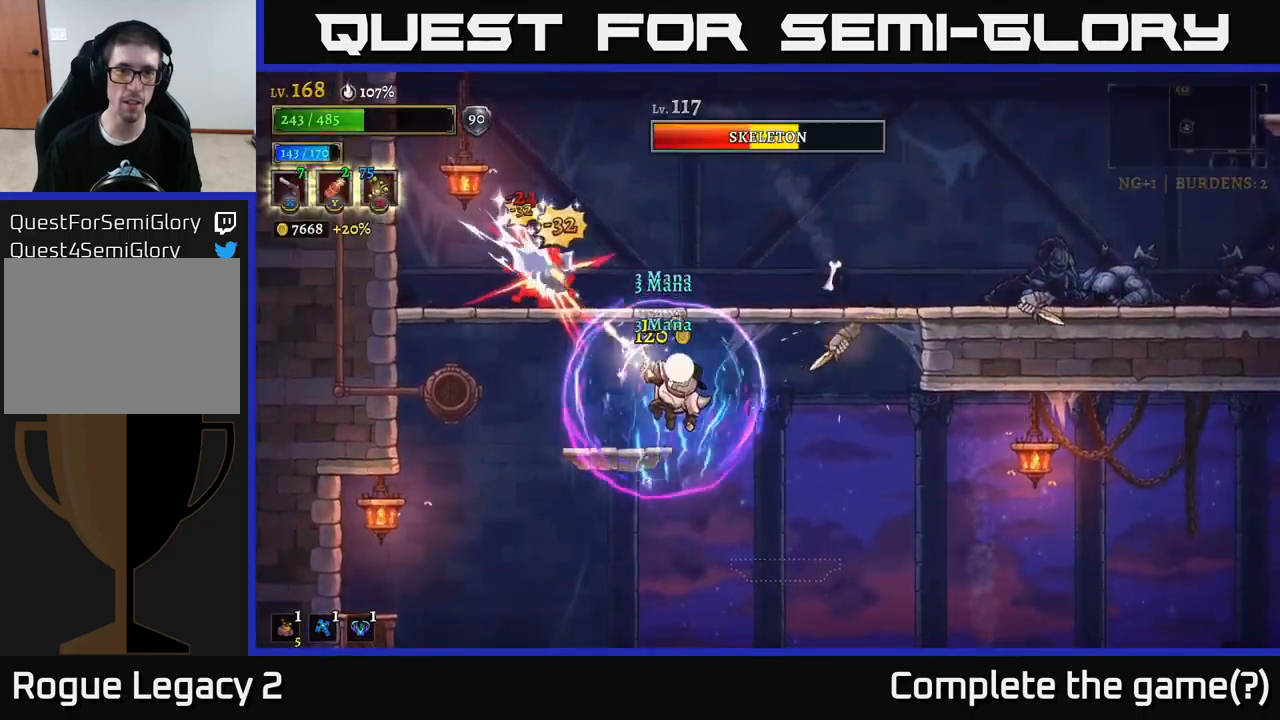
{"buttons": ["A"], "left_stick": "right", "right_stick": "center", "events": [[100, "X", "up"], [466, "A", "down"], [466, "left_stick", "right"]]}
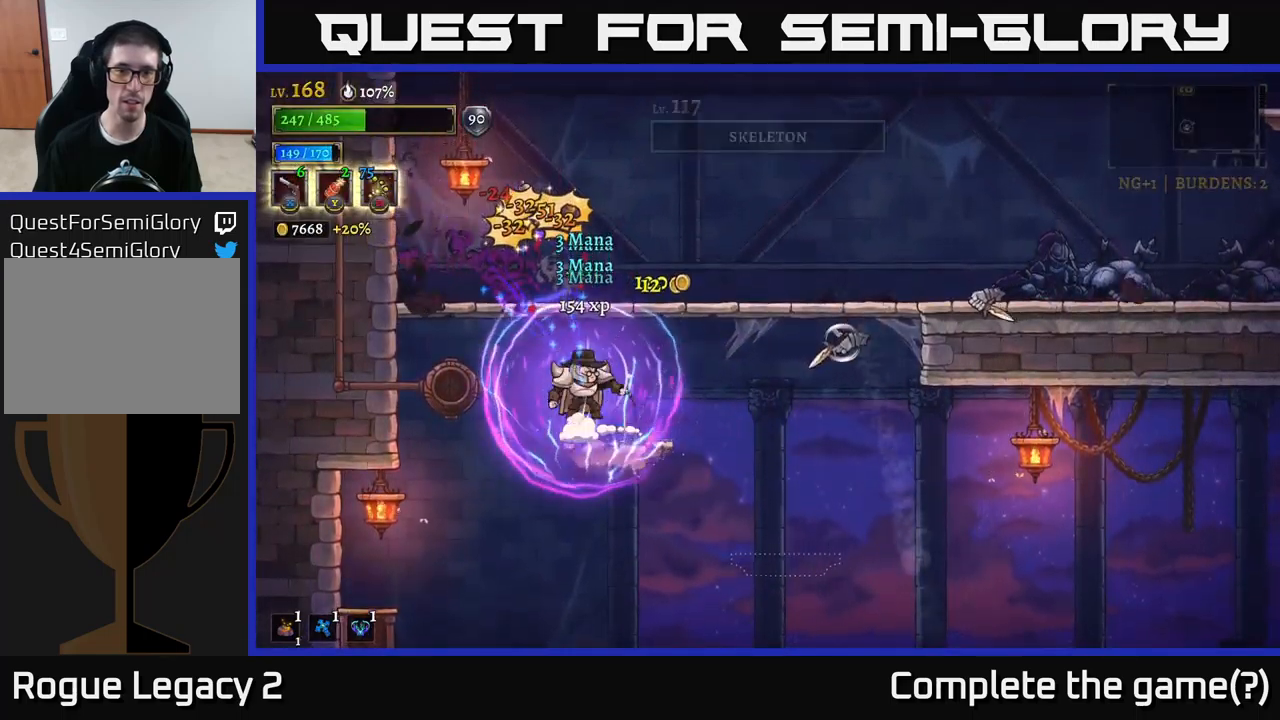
{"buttons": ["X"], "left_stick": "right", "right_stick": "center", "events": [[16, "A", "up"], [16, "X", "down"]]}
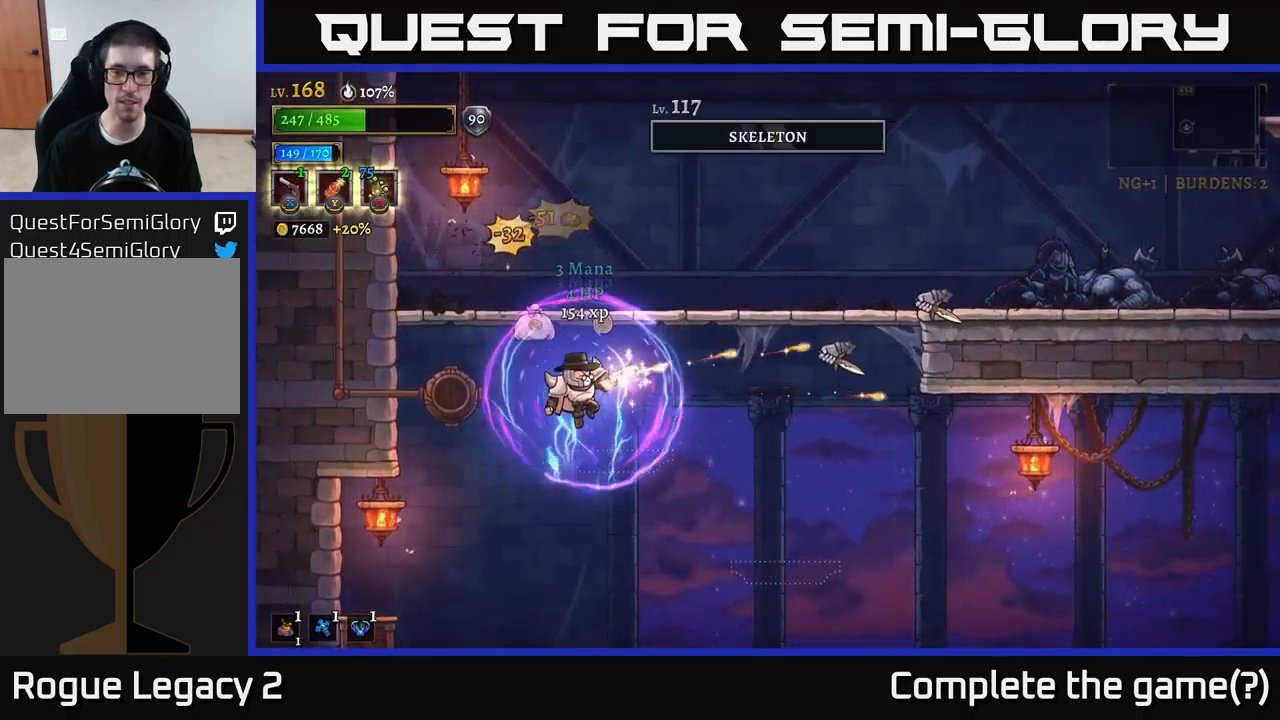
{"buttons": ["R1"], "left_stick": "right", "right_stick": "center", "events": [[350, "R1", "down"], [433, "X", "up"]]}
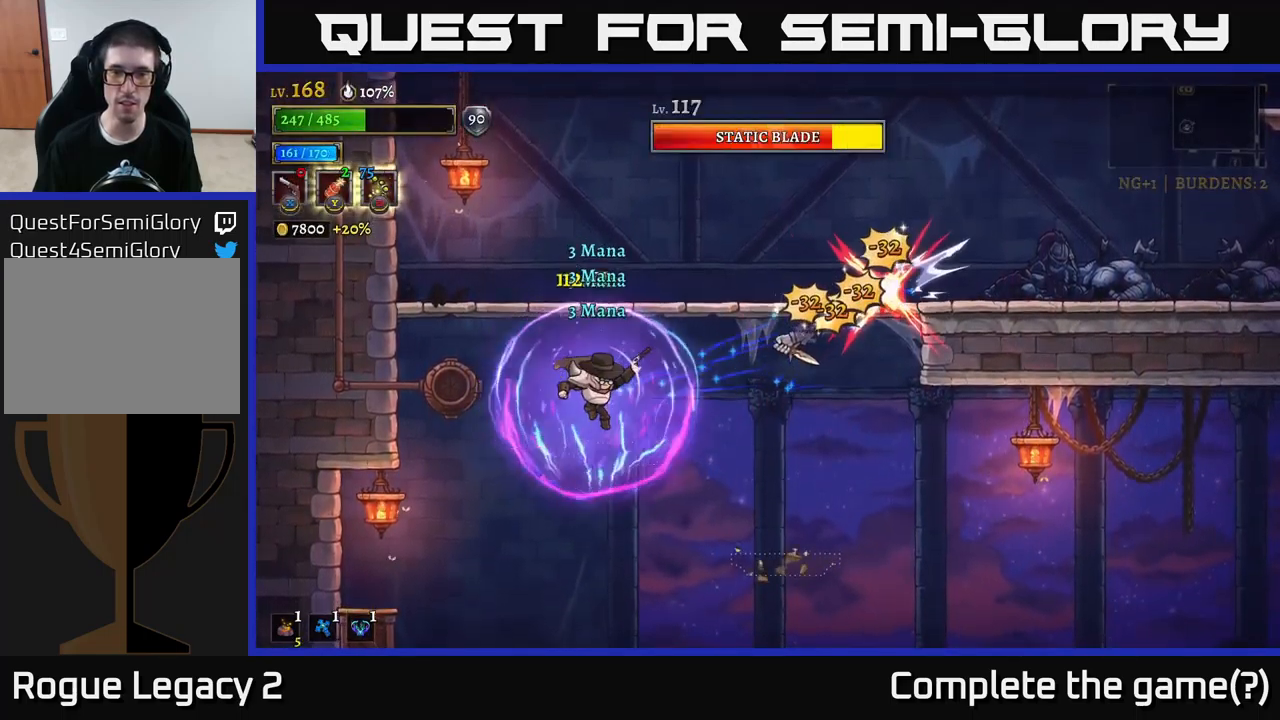
{"buttons": ["A"], "left_stick": "right", "right_stick": "center", "events": [[66, "left_stick", "up-right"], [166, "R1", "up"], [250, "X", "down"], [266, "left_stick", "right"], [383, "A", "down"], [400, "X", "up"]]}
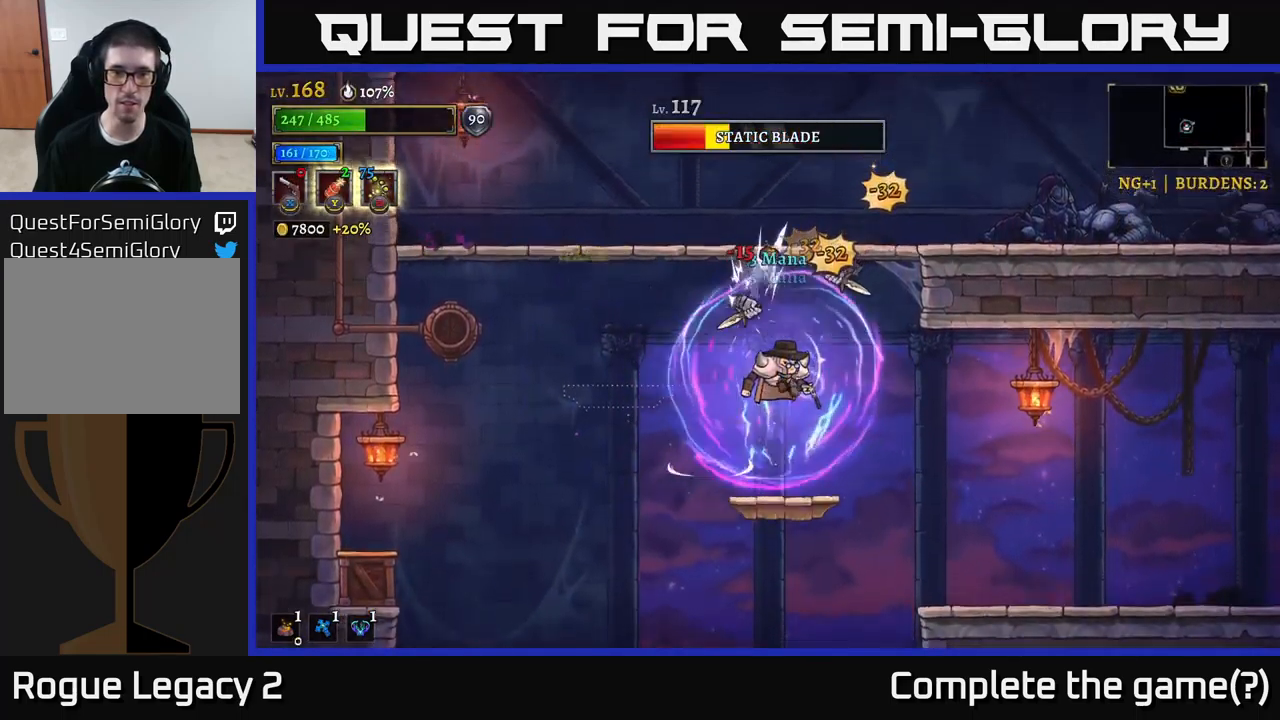
{"buttons": [], "left_stick": "right", "right_stick": "center", "events": [[33, "A", "up"]]}
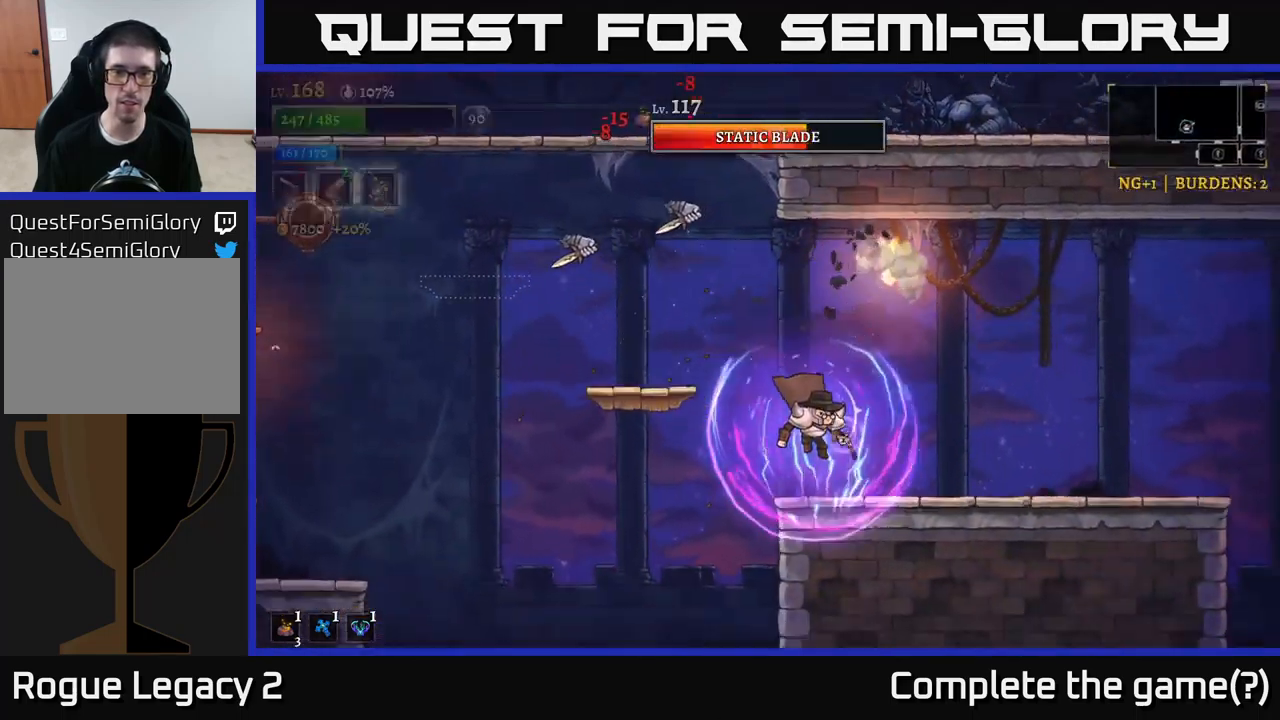
{"buttons": ["A"], "left_stick": "right", "right_stick": "center", "events": [[216, "left_stick", "center"], [316, "left_stick", "right"], [500, "A", "down"]]}
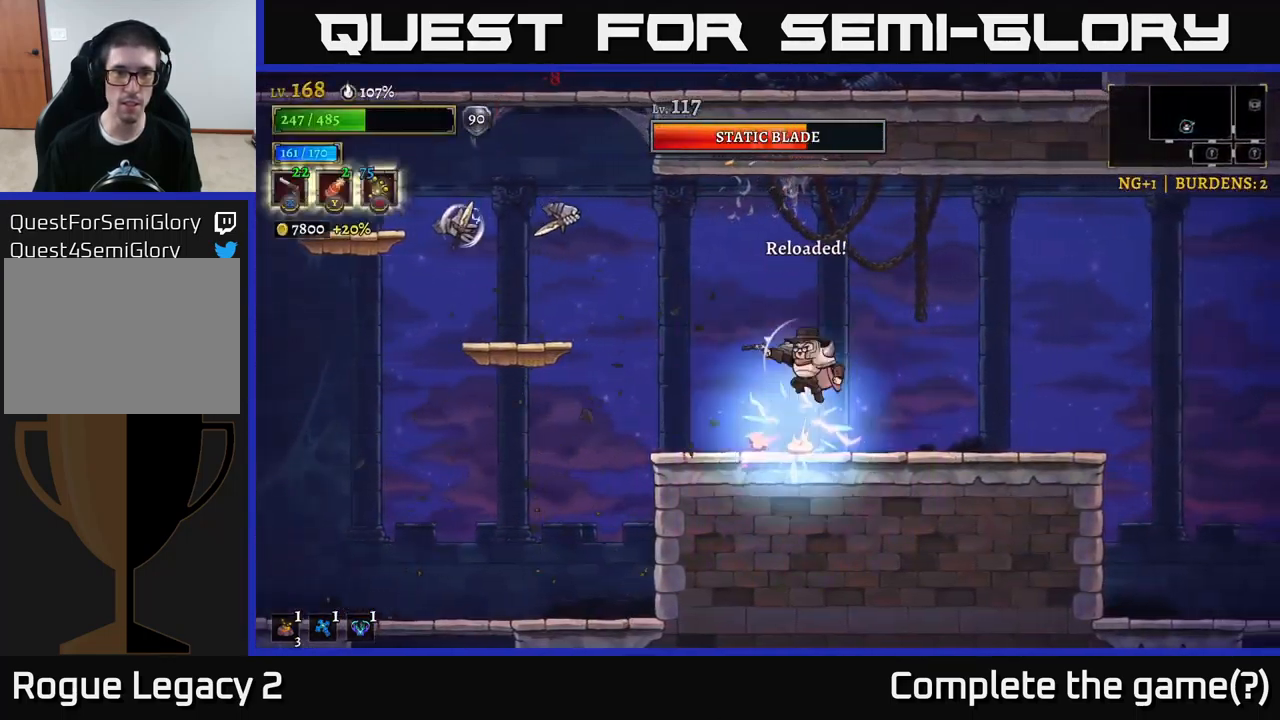
{"buttons": ["X"], "left_stick": "left", "right_stick": "center", "events": [[16, "left_stick", "left"], [83, "A", "up"], [83, "X", "down"]]}
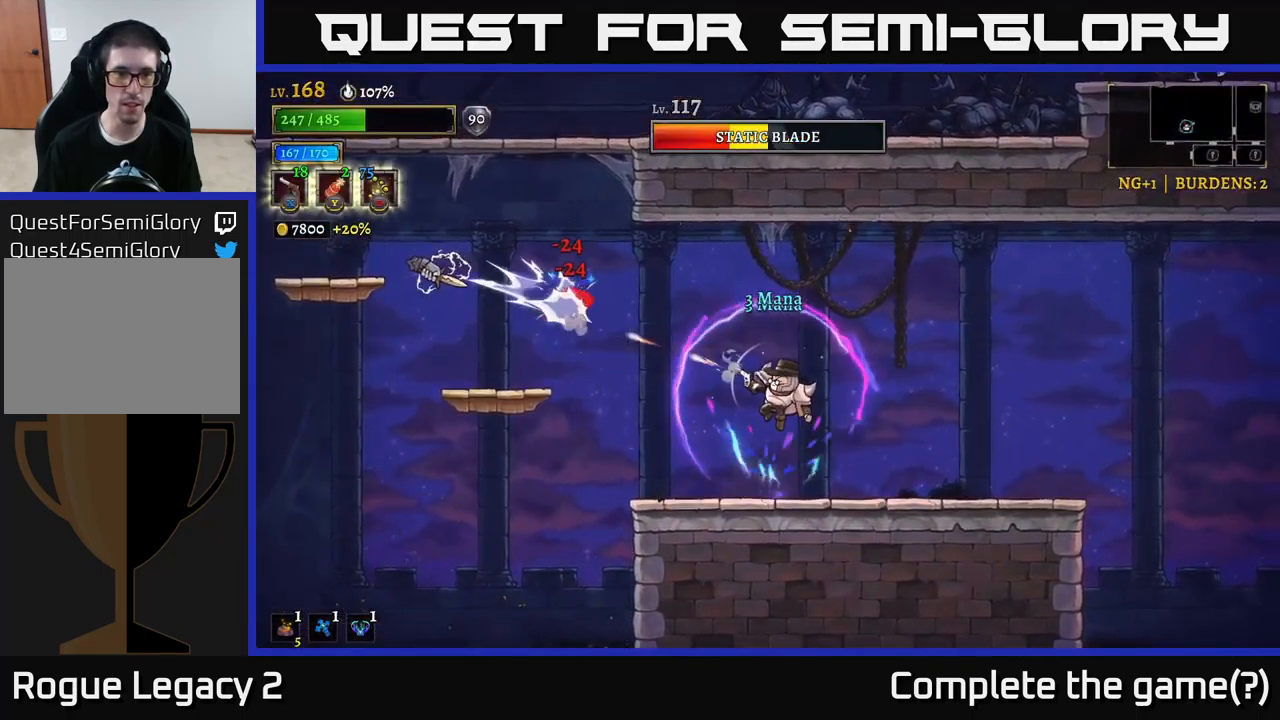
{"buttons": ["X"], "left_stick": "left", "right_stick": "center", "events": []}
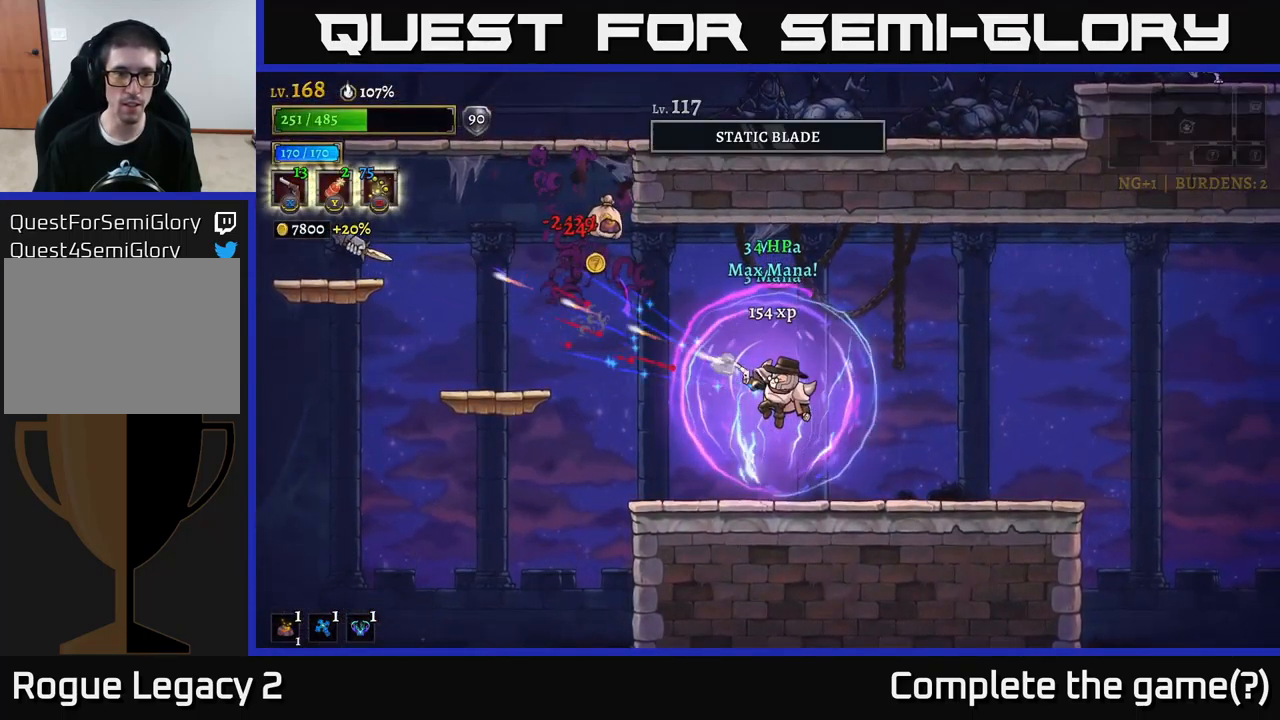
{"buttons": ["X"], "left_stick": "left", "right_stick": "center", "events": []}
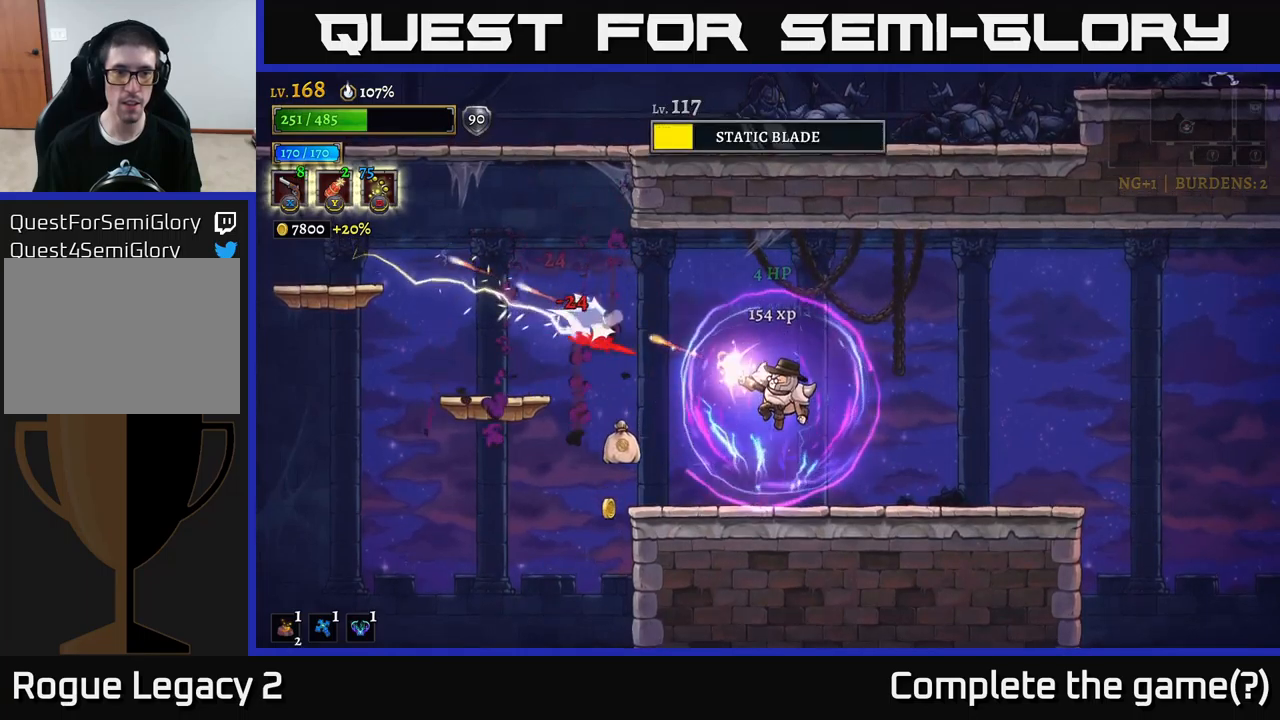
{"buttons": [], "left_stick": "right", "right_stick": "center", "events": [[133, "X", "up"], [133, "left_stick", "right"], [233, "A", "down"], [350, "A", "up"]]}
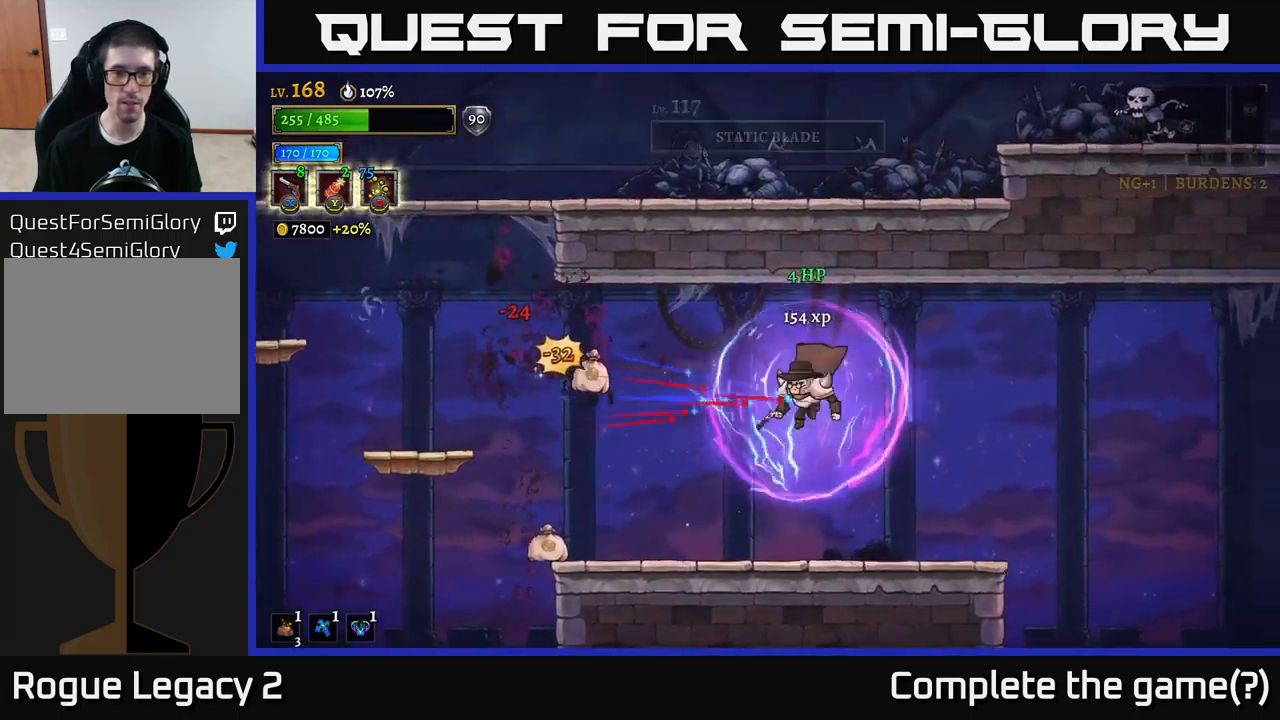
{"buttons": [], "left_stick": "left", "right_stick": "center", "events": [[33, "R1", "down"], [33, "left_stick", "left"], [133, "R1", "up"]]}
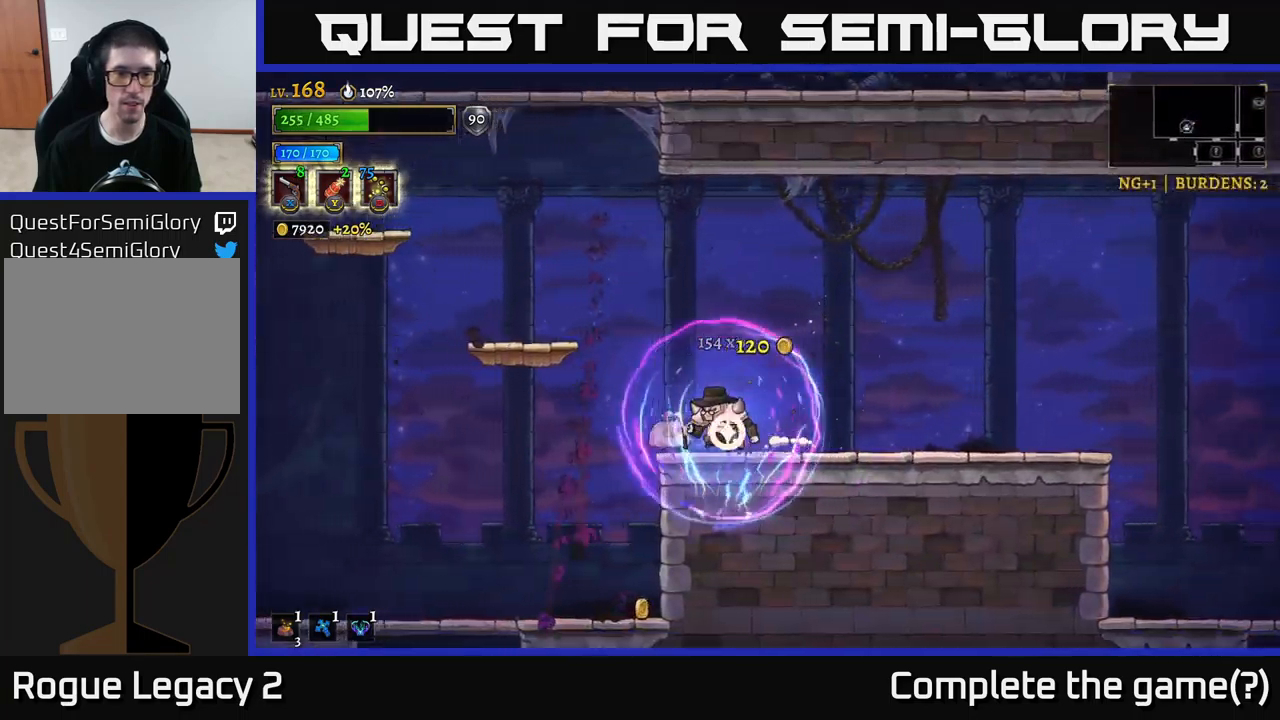
{"buttons": [], "left_stick": "right", "right_stick": "center", "events": [[383, "left_stick", "center"], [450, "left_stick", "right"]]}
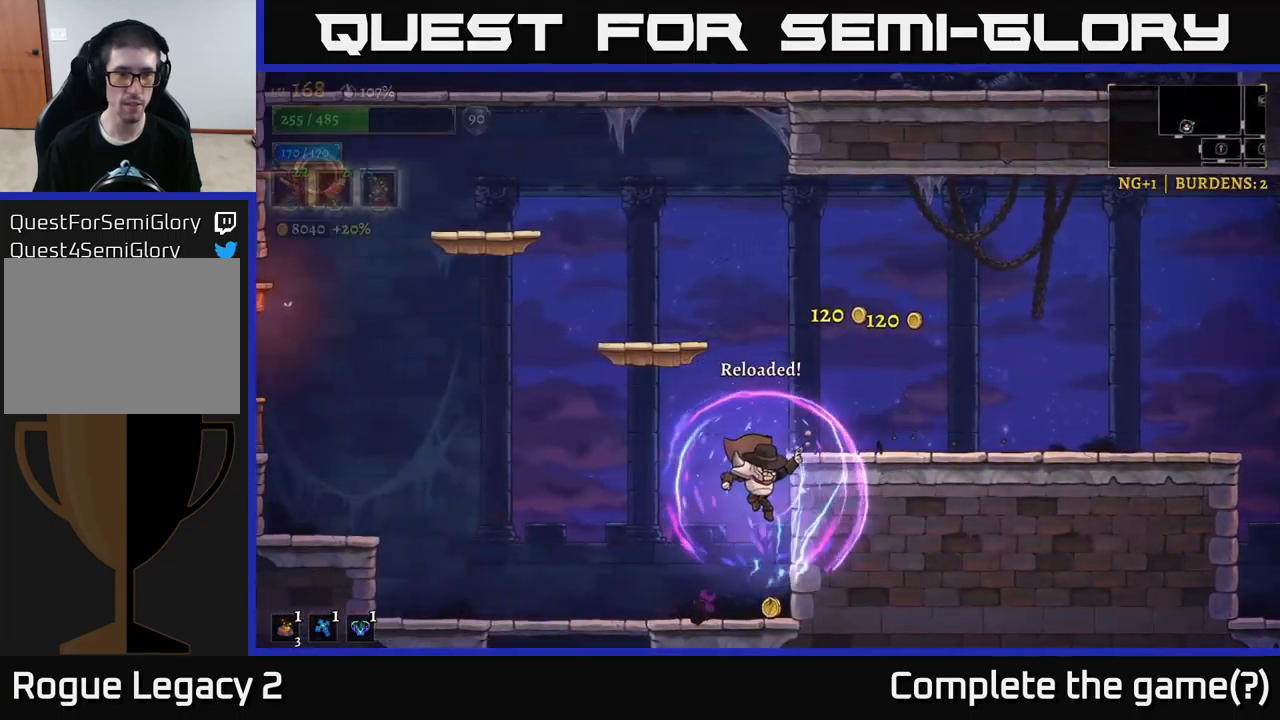
{"buttons": ["L2"], "left_stick": "left", "right_stick": "center", "events": [[167, "left_stick", "down"], [350, "L2", "down"], [367, "left_stick", "left"]]}
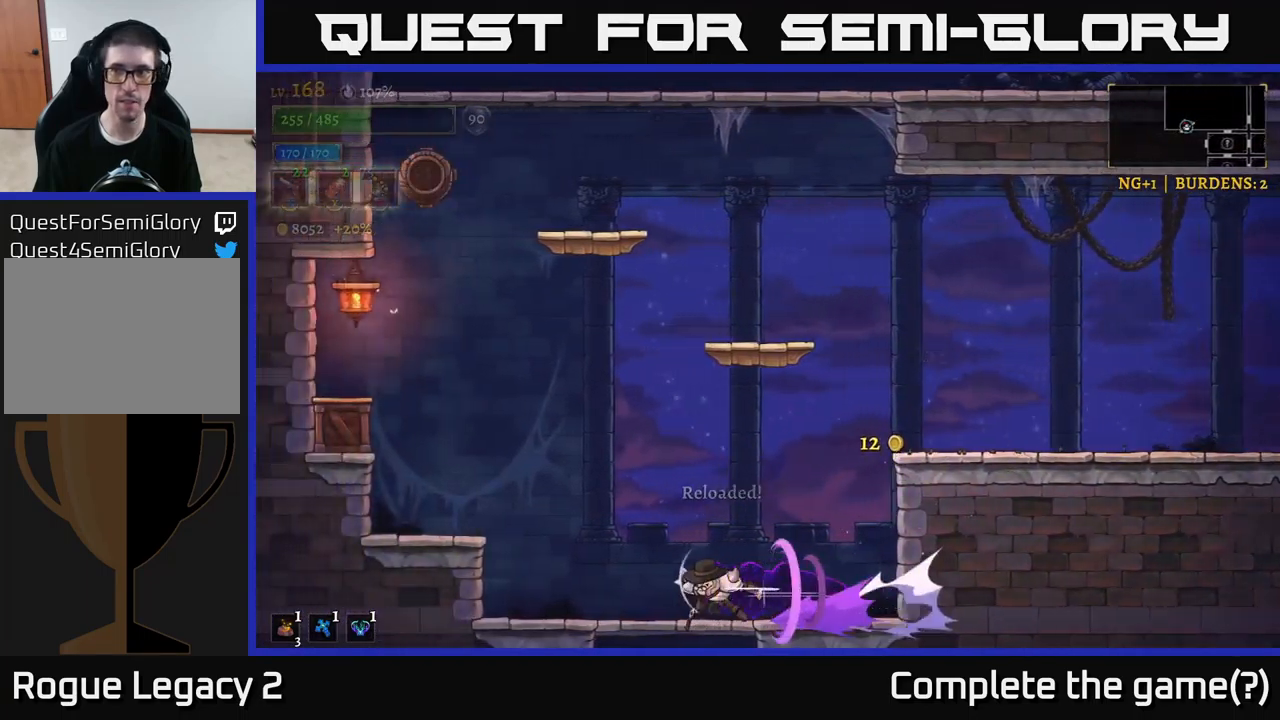
{"buttons": [], "left_stick": "center", "right_stick": "center", "events": [[167, "A", "down"], [167, "L2", "up"], [300, "A", "up"], [417, "left_stick", "center"]]}
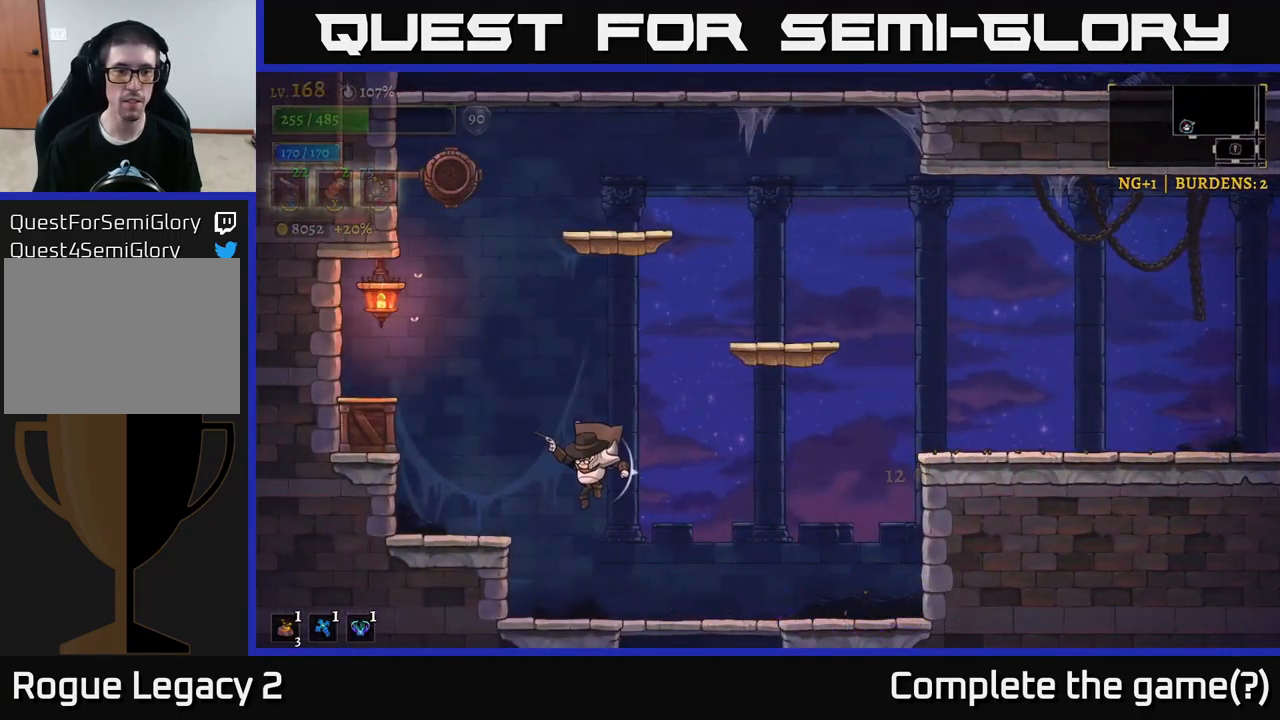
{"buttons": [], "left_stick": "down", "right_stick": "center", "events": [[33, "left_stick", "down-right"], [300, "left_stick", "down"], [350, "A", "down"], [417, "A", "up"]]}
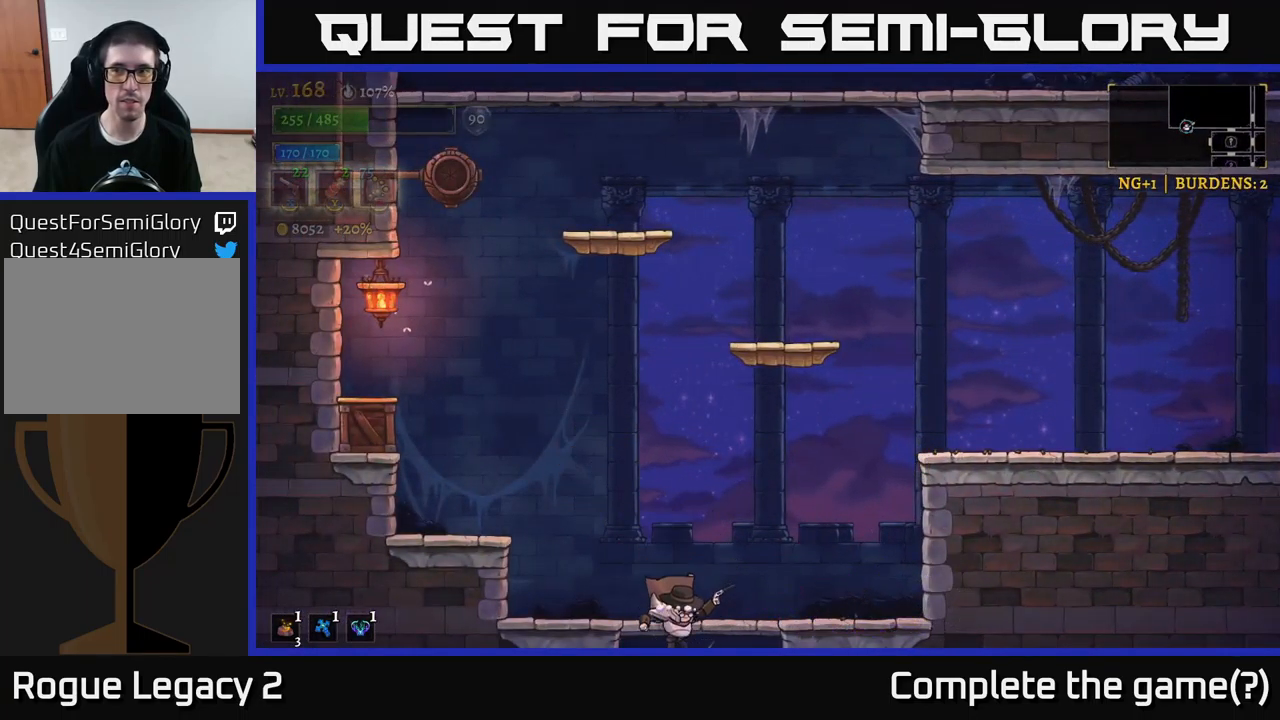
{"buttons": [], "left_stick": "center", "right_stick": "center", "events": [[33, "left_stick", "center"]]}
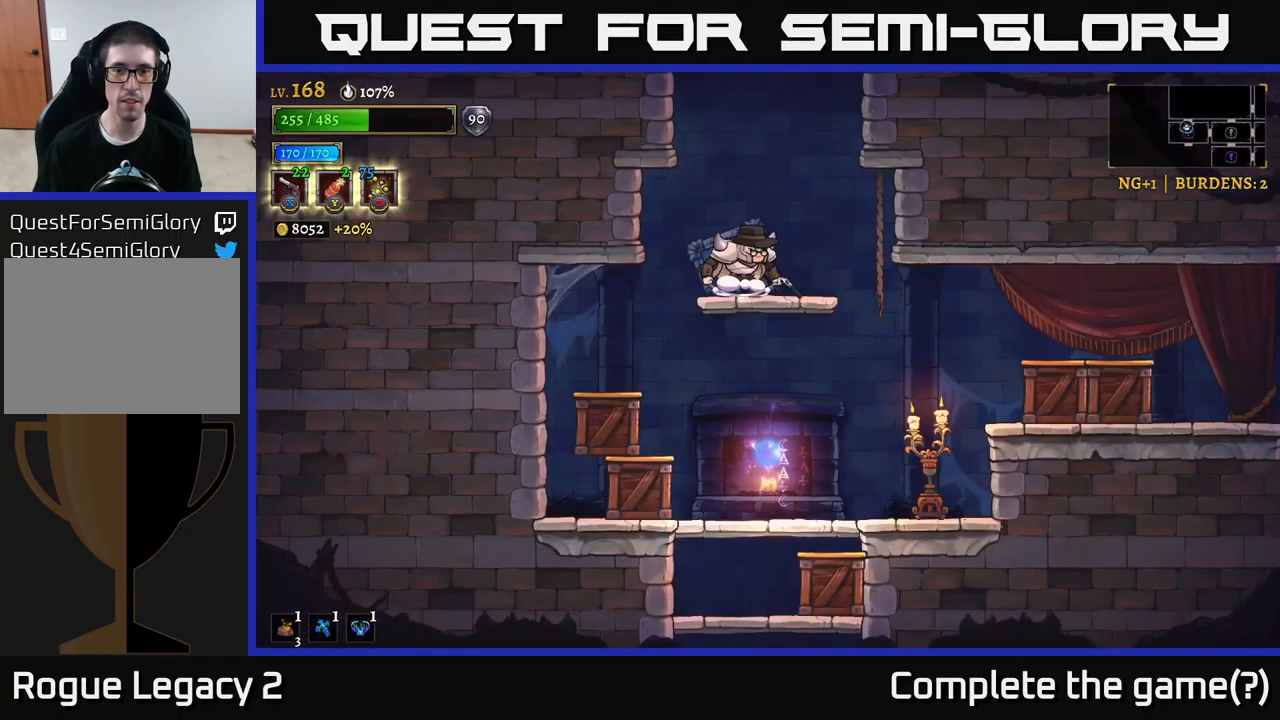
{"buttons": ["X"], "left_stick": "down", "right_stick": "center", "events": [[33, "left_stick", "down"], [100, "A", "down"], [200, "A", "up"], [233, "X", "down"]]}
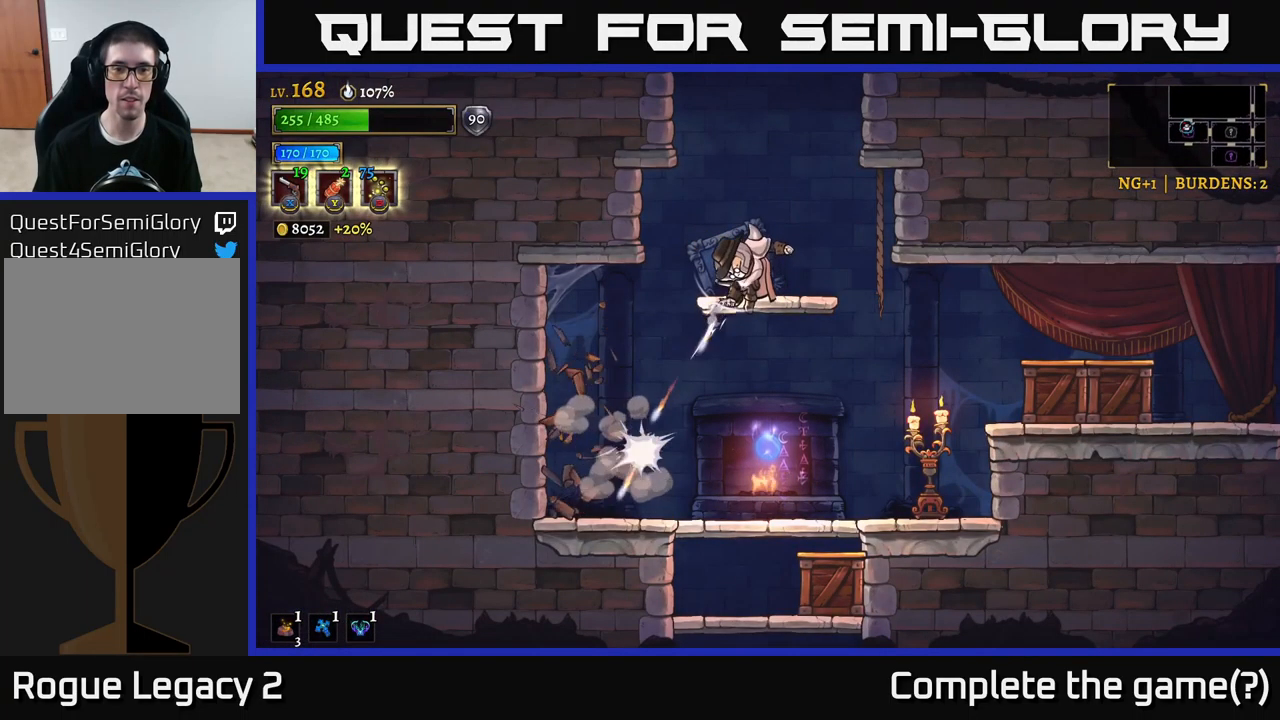
{"buttons": ["X"], "left_stick": "down-left", "right_stick": "center", "events": [[100, "left_stick", "down-left"], [167, "X", "up"], [483, "X", "down"]]}
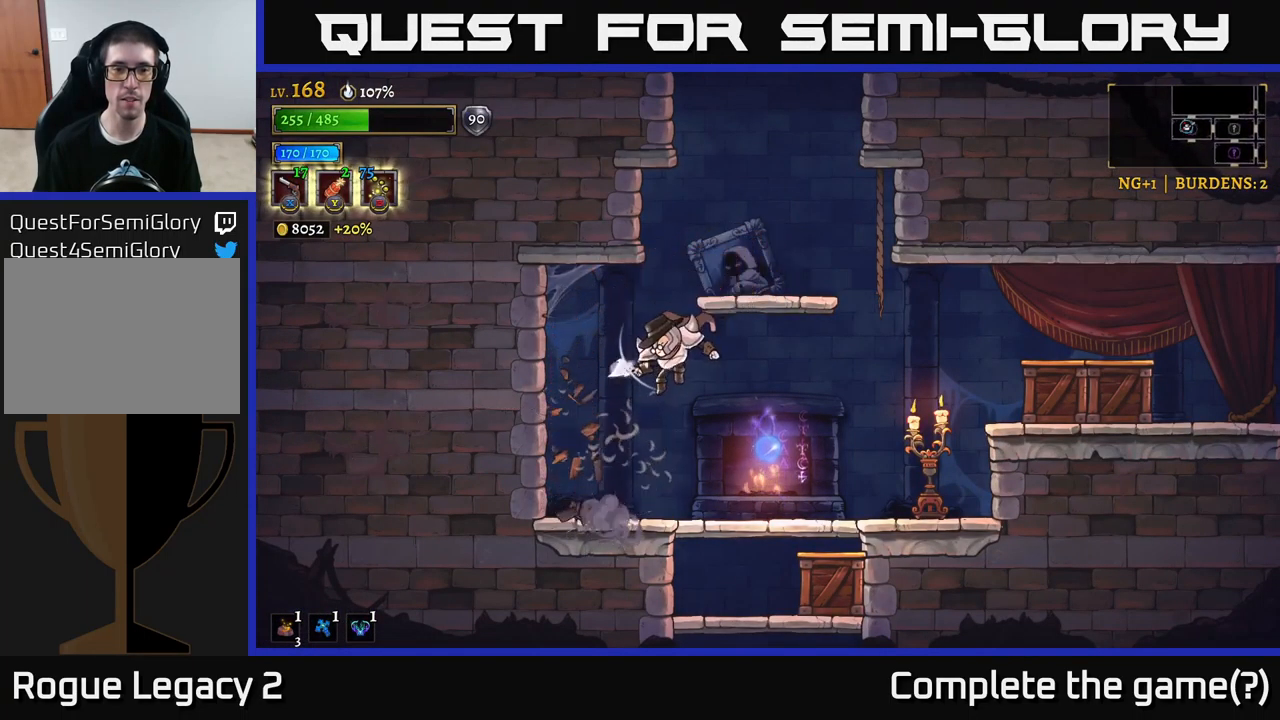
{"buttons": ["X"], "left_stick": "down-right", "right_stick": "center", "events": [[133, "X", "up"], [183, "left_stick", "right"], [366, "left_stick", "down-right"], [433, "X", "down"]]}
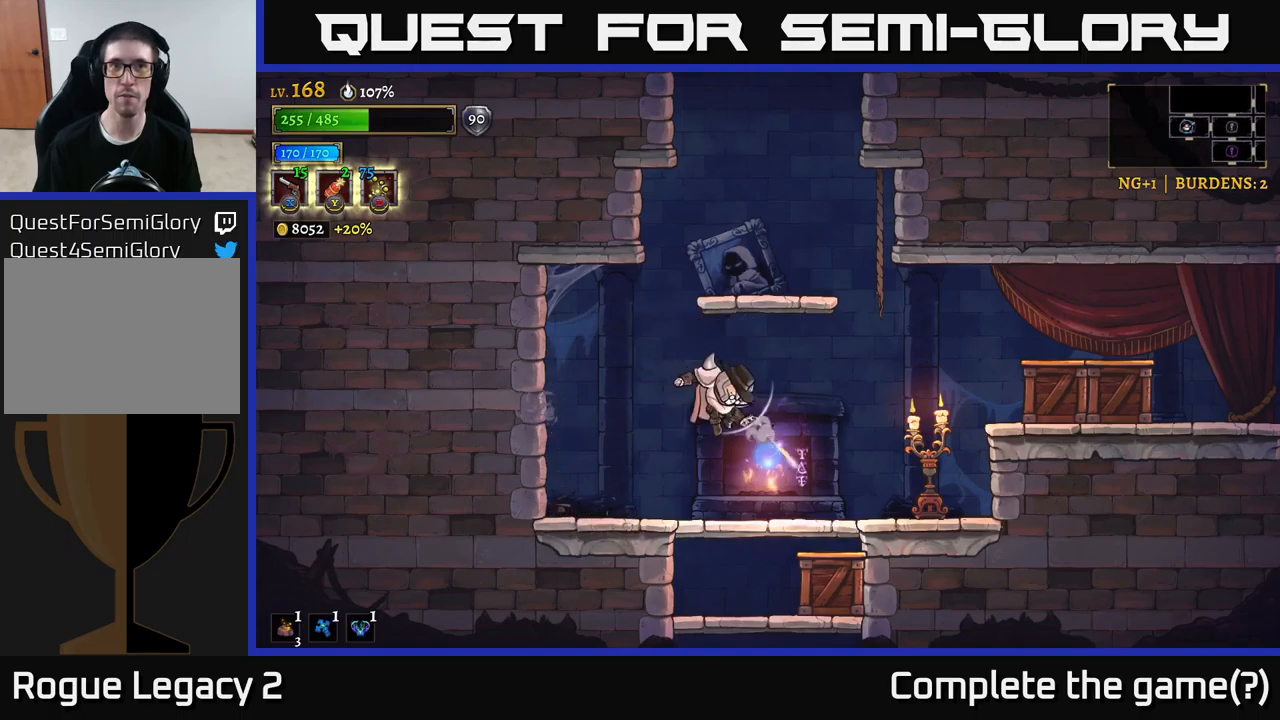
{"buttons": [], "left_stick": "down-right", "right_stick": "center", "events": [[84, "X", "up"], [150, "X", "down"], [267, "X", "up"]]}
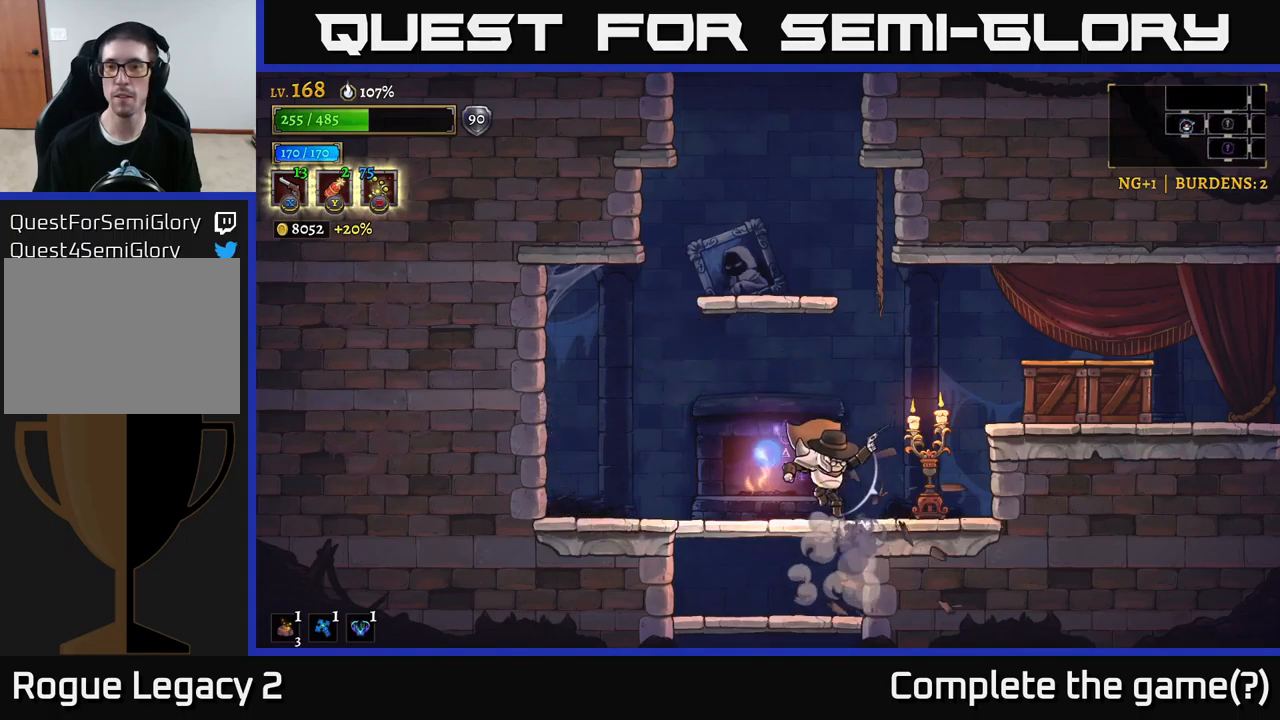
{"buttons": ["X"], "left_stick": "up-right", "right_stick": "center", "events": [[167, "A", "down"], [250, "X", "down"], [300, "A", "up"], [300, "left_stick", "right"], [467, "left_stick", "up-right"]]}
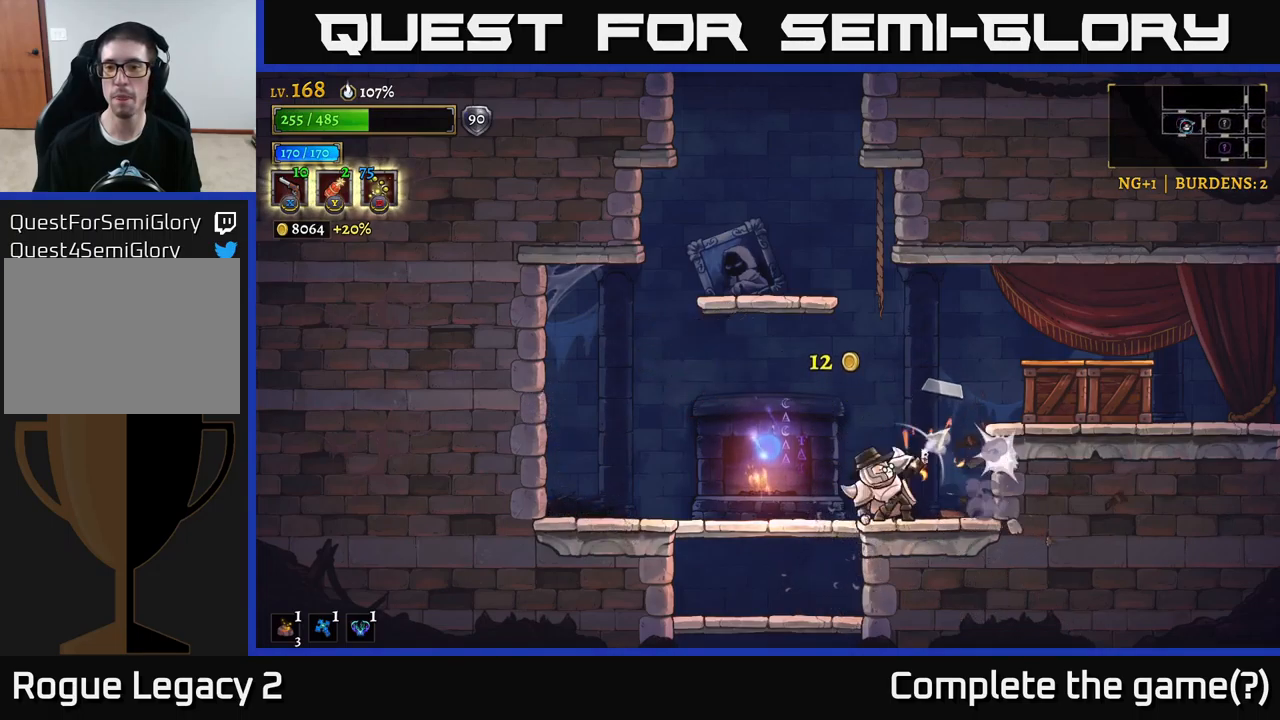
{"buttons": ["X"], "left_stick": "right", "right_stick": "center", "events": [[167, "X", "up"], [184, "left_stick", "right"], [267, "A", "down"], [350, "X", "down"], [417, "A", "up"]]}
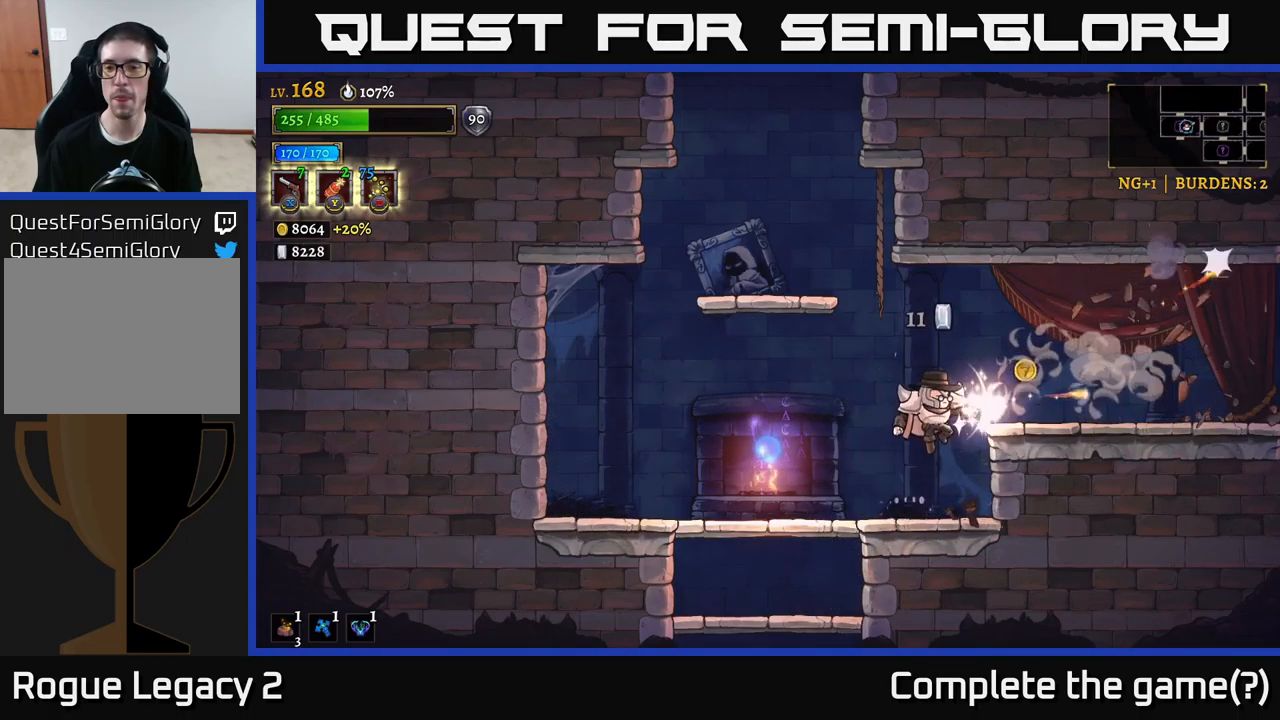
{"buttons": [], "left_stick": "right", "right_stick": "center", "events": [[84, "X", "up"], [250, "R1", "down"], [367, "R1", "up"]]}
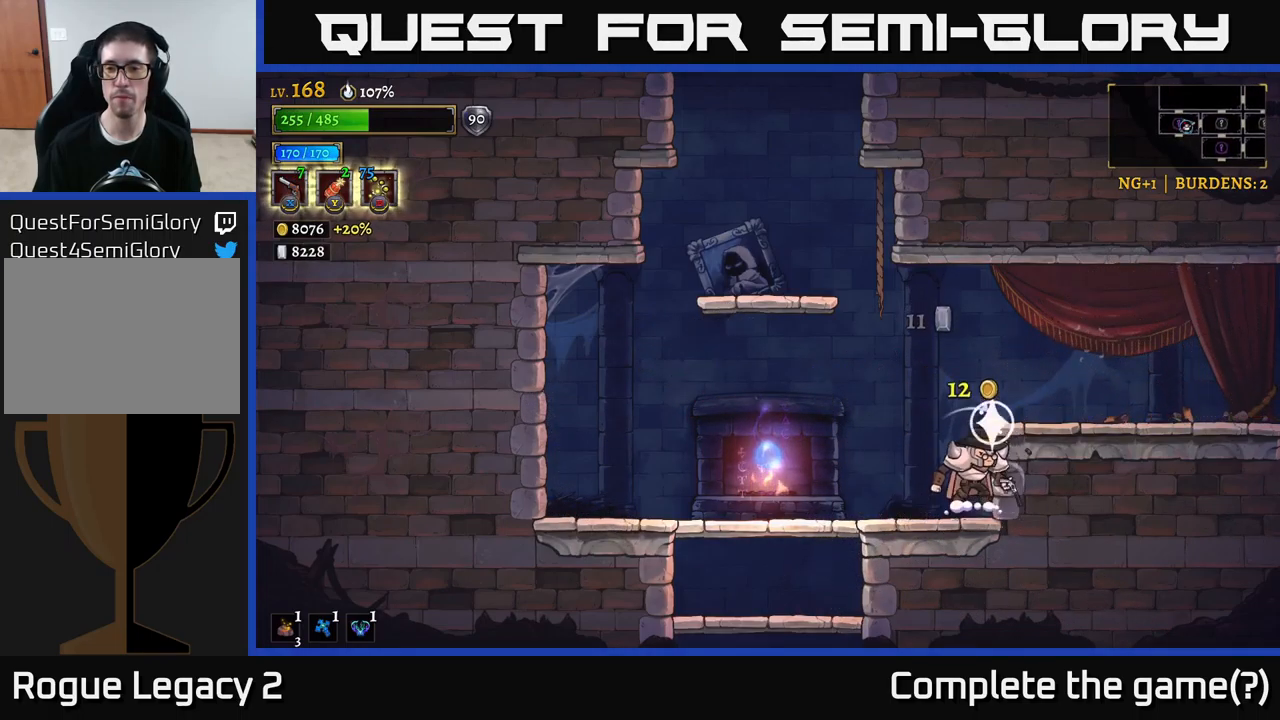
{"buttons": [], "left_stick": "left", "right_stick": "center", "events": [[34, "left_stick", "center"], [67, "A", "down"], [167, "A", "up"], [200, "left_stick", "right"], [367, "left_stick", "left"]]}
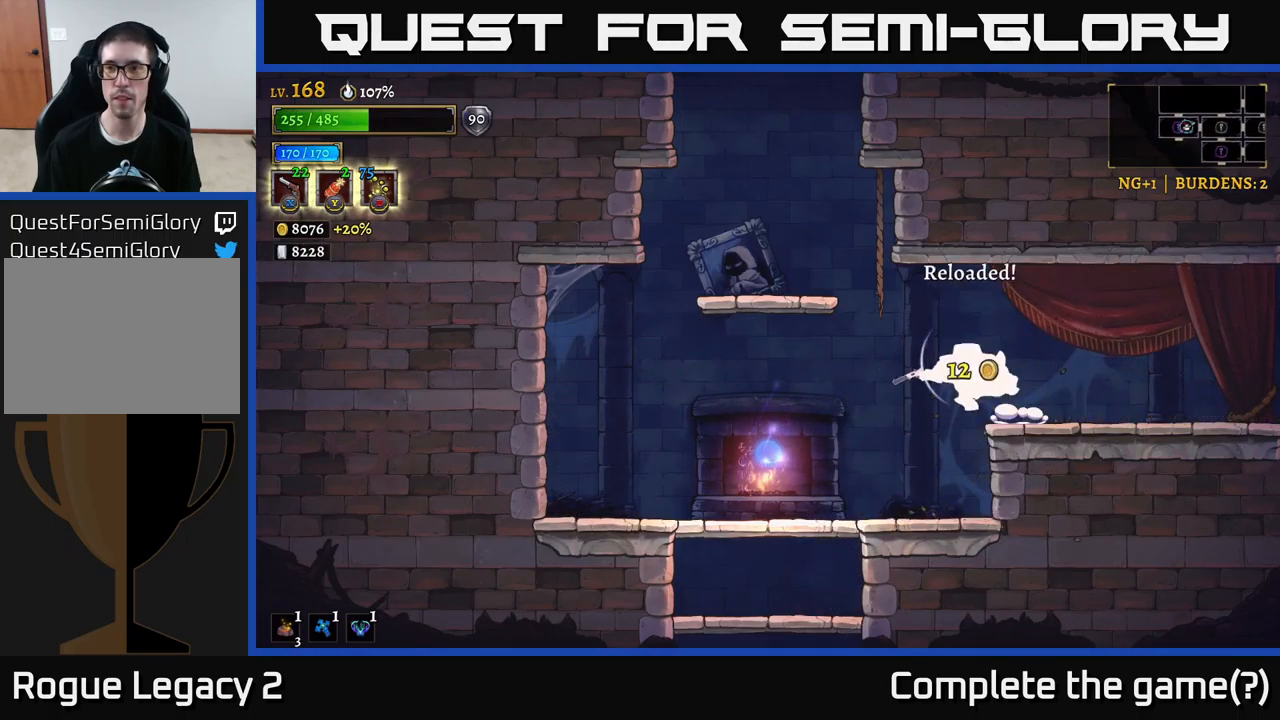
{"buttons": [], "left_stick": "down", "right_stick": "center", "events": [[50, "A", "down"], [284, "A", "up"], [467, "left_stick", "down"]]}
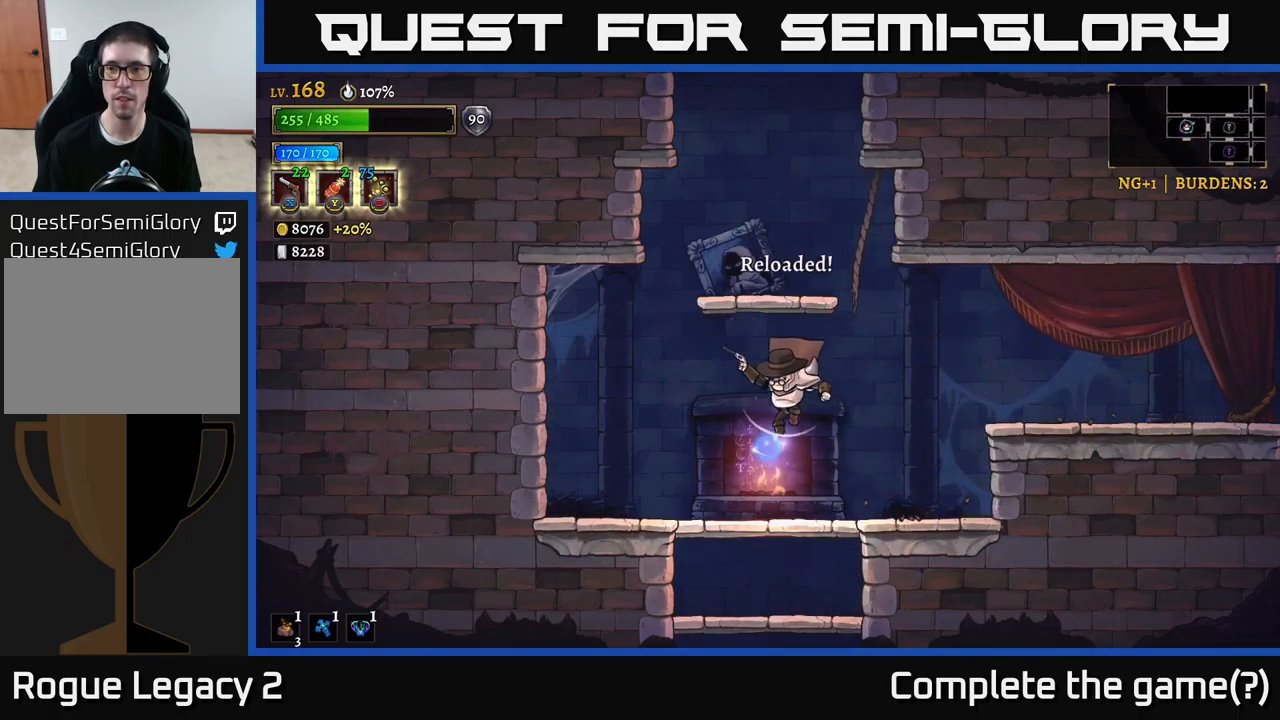
{"buttons": [], "left_stick": "down", "right_stick": "center", "events": [[200, "A", "down"], [250, "A", "up"]]}